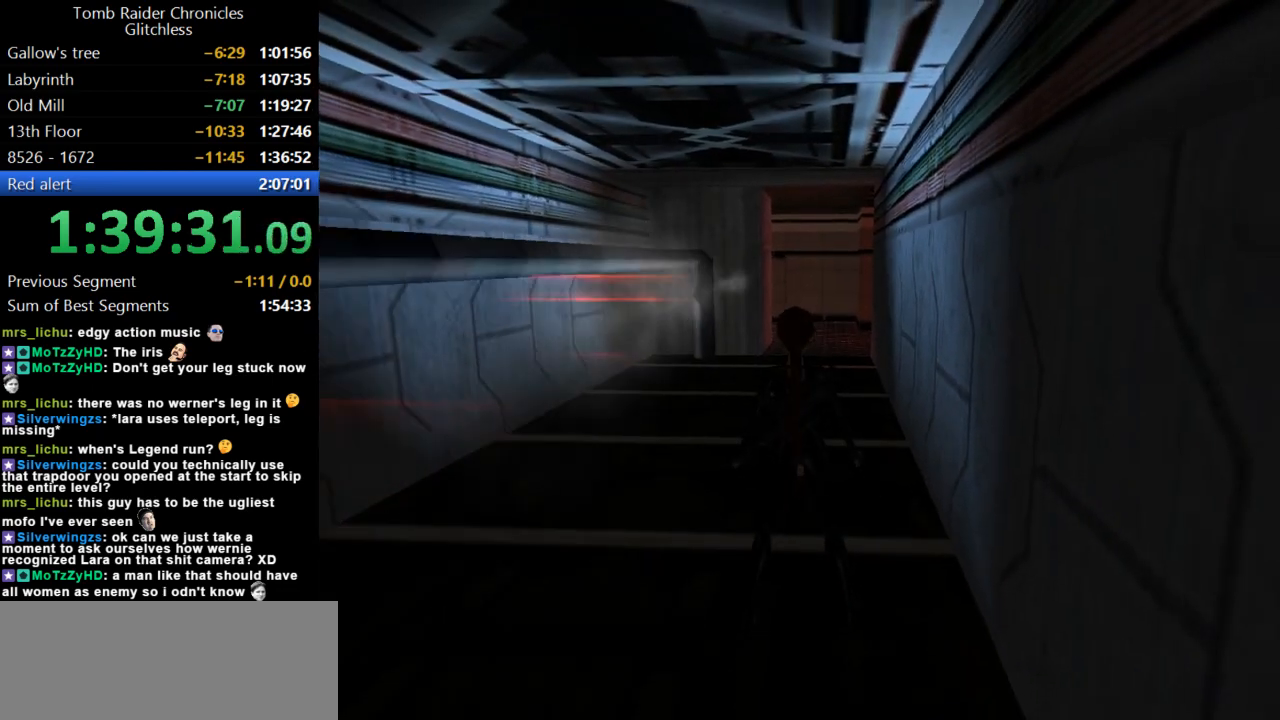
Gameplay with keyboard; each line is a JSON object with the keys held at the frame after it. "events" lists presses ("down") and releases ("up") of "action", "dash", "down", "duck", "flare", "guns", "inv", "jump", "left", "lmed", "look", "lstep", "pause", "right", "roll", "roll2", "rstep", "up" and "walk" between this image and that frame as [ms after this image, input, new state], when the widget could be followed in between. No other keys are recorded. Mouse input is not recorded. Key names are as the overlay labels them; some are game actions (e.g. jump) rather than physical keys.
{"keys": ["look"], "events": [[400, "look", "down"]]}
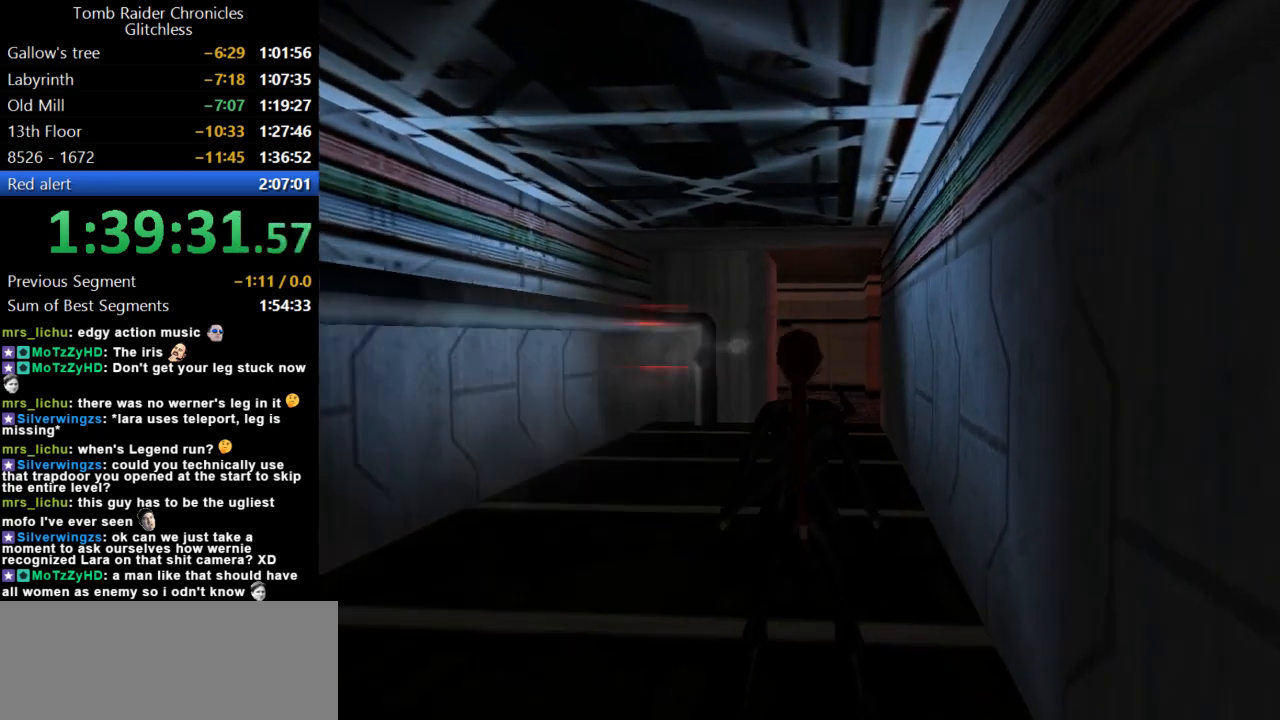
{"keys": ["look"], "events": [[134, "up", "down"], [267, "left", "down"], [400, "up", "up"], [467, "left", "up"]]}
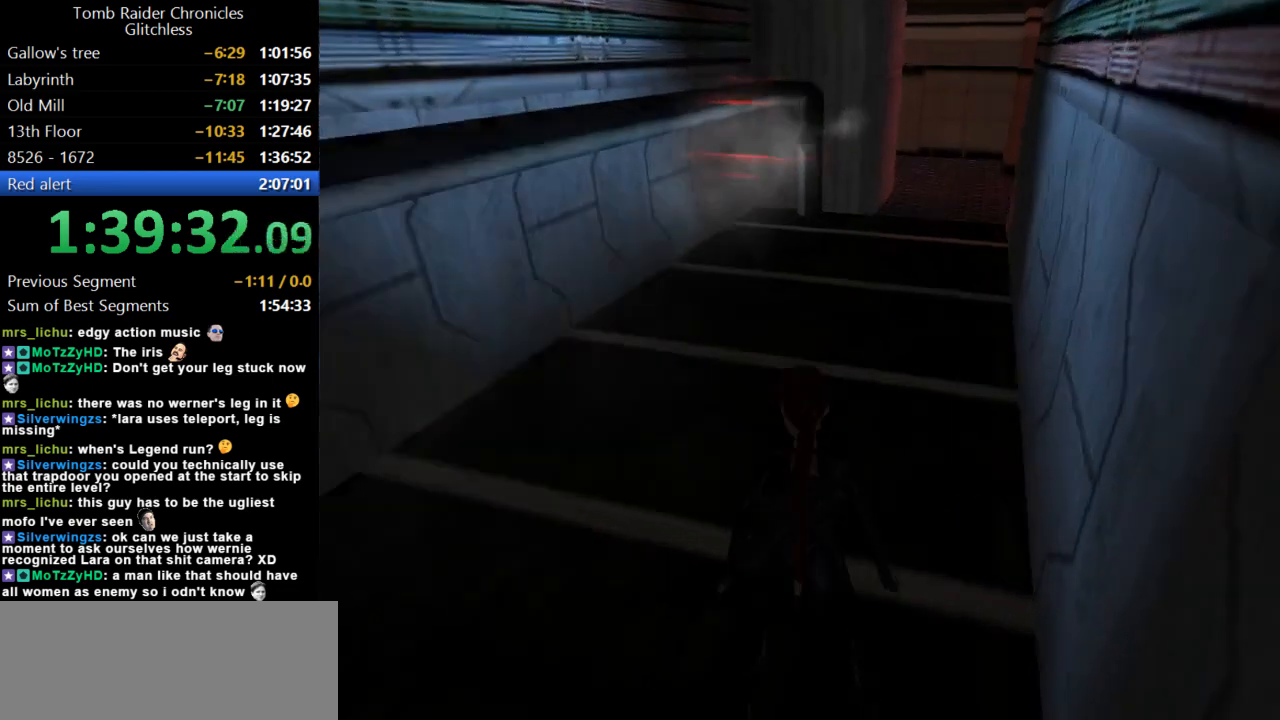
{"keys": ["look"], "events": []}
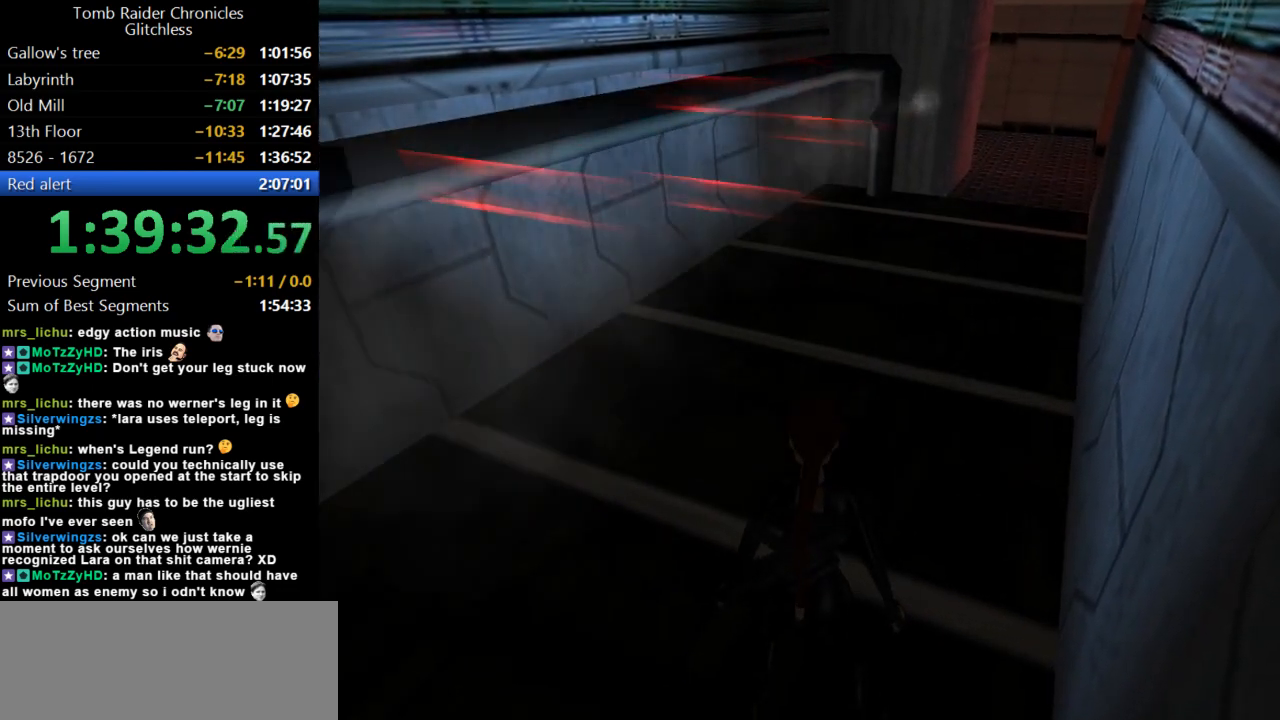
{"keys": ["look"], "events": []}
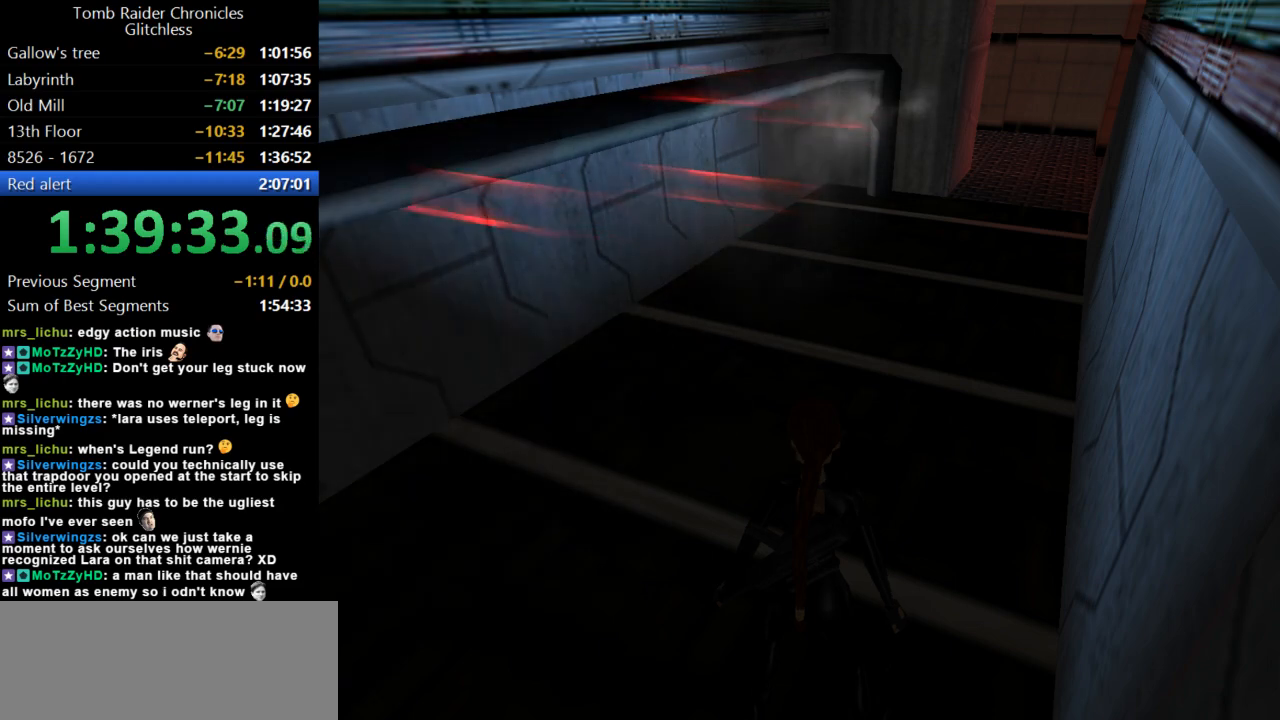
{"keys": ["look"], "events": []}
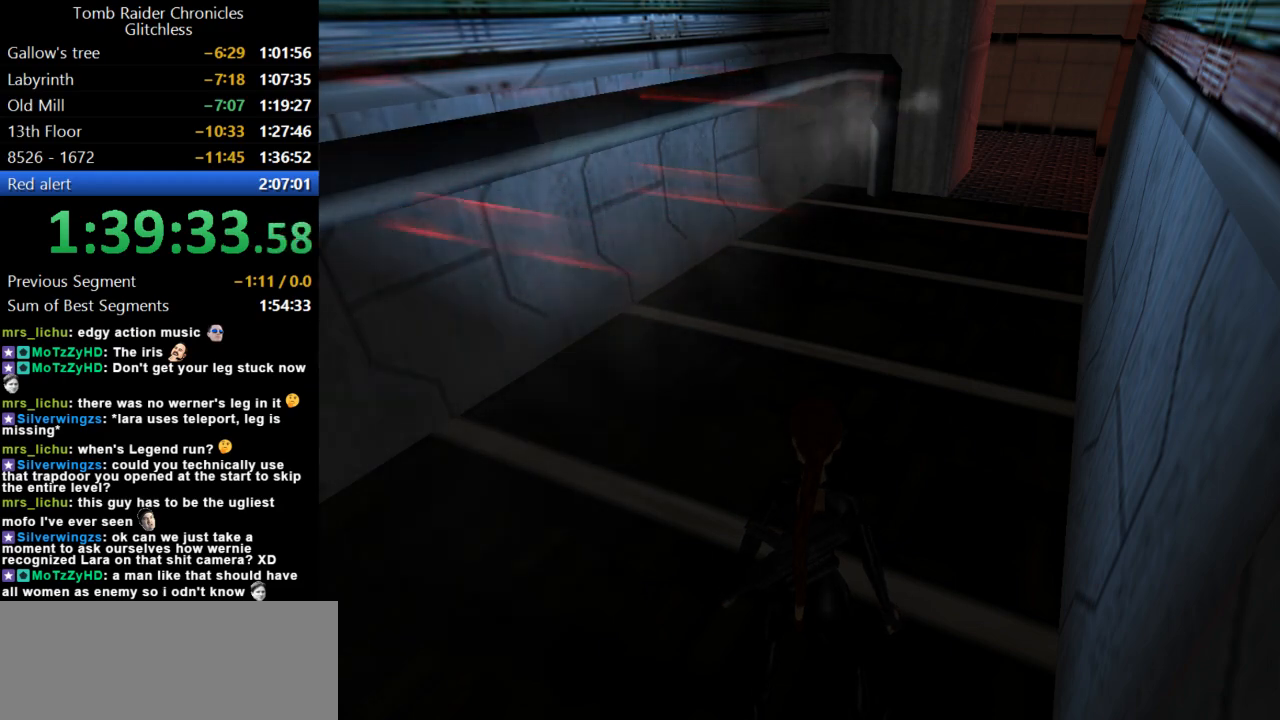
{"keys": ["look"], "events": []}
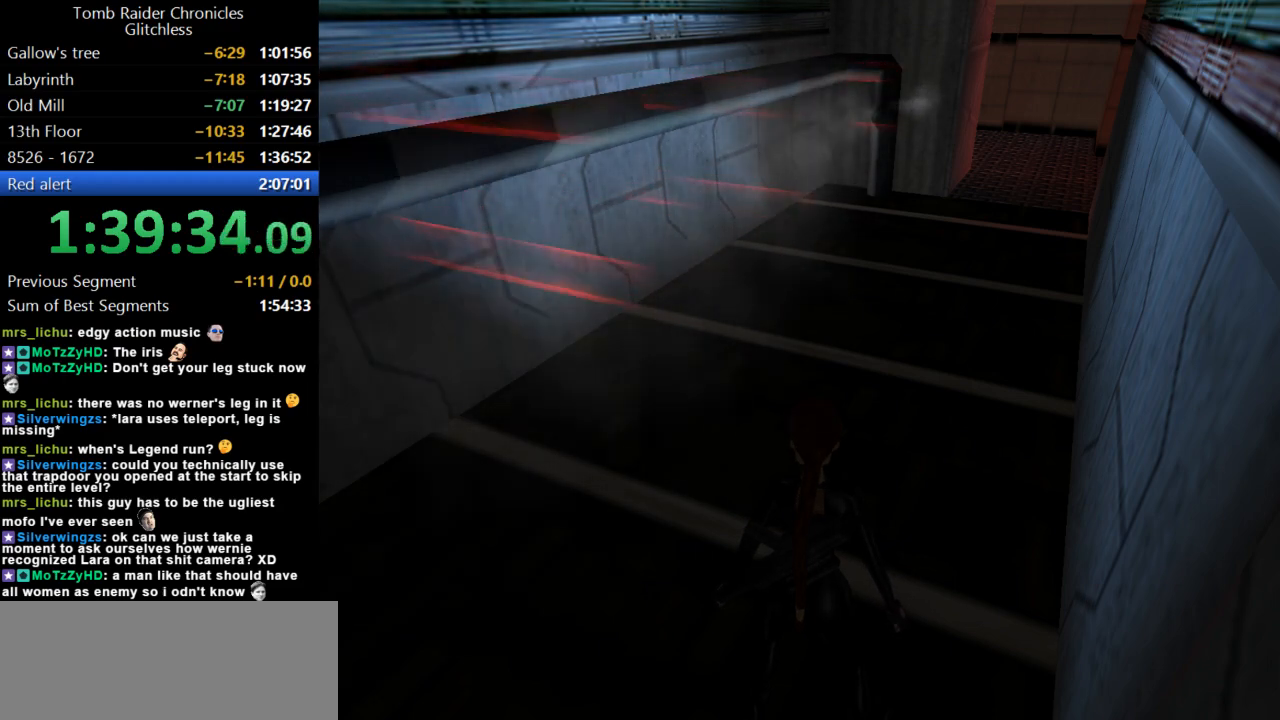
{"keys": ["look"], "events": []}
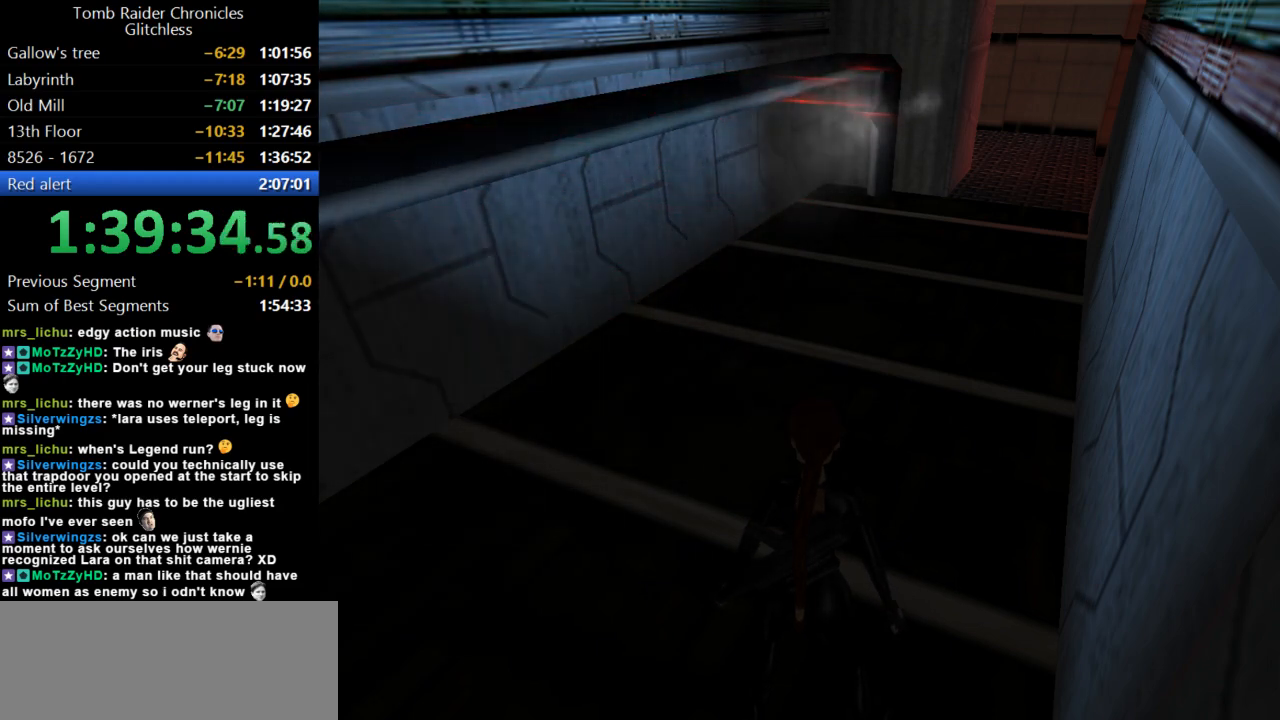
{"keys": [], "events": [[100, "look", "up"], [134, "roll2", "down"], [300, "roll2", "up"]]}
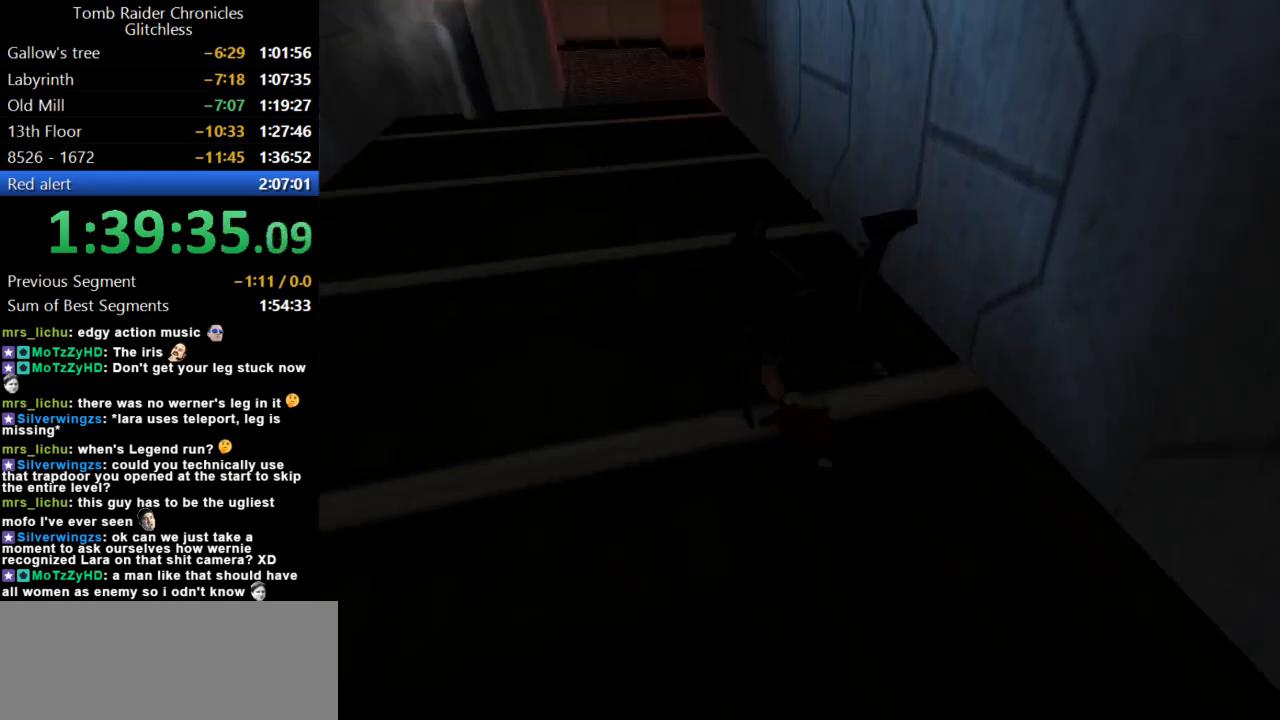
{"keys": [], "events": []}
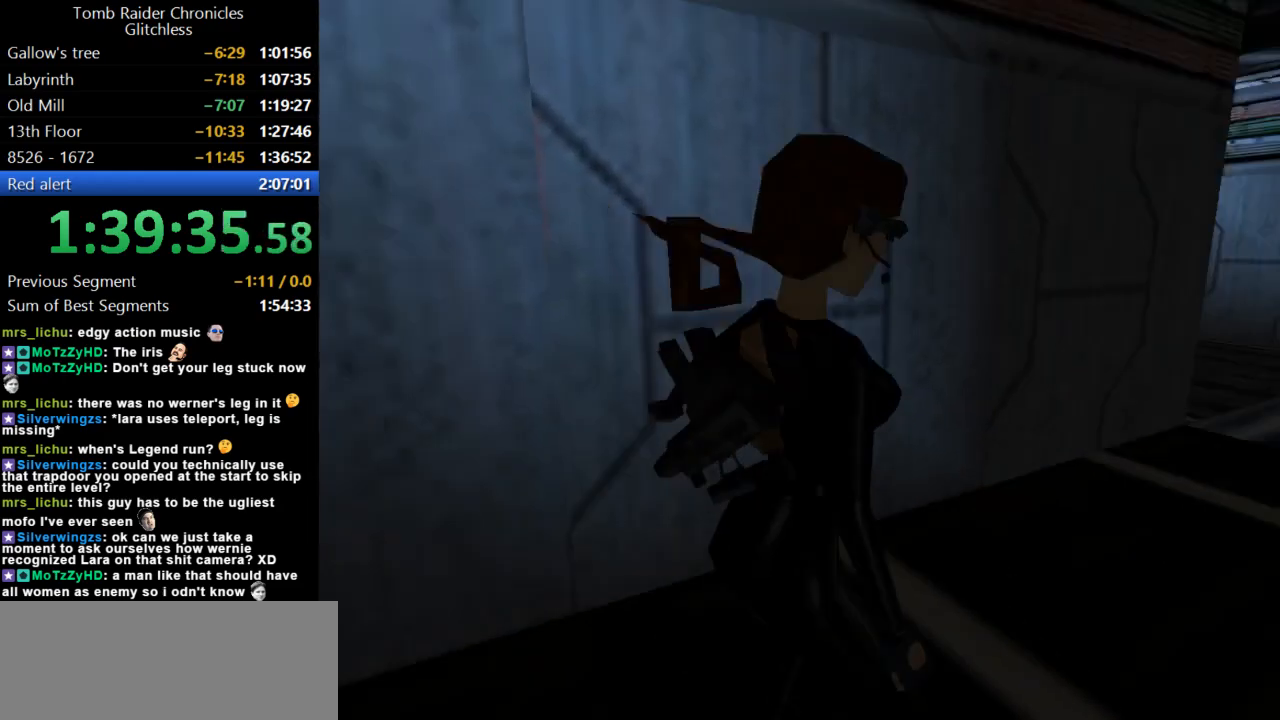
{"keys": ["left"], "events": [[67, "left", "down"]]}
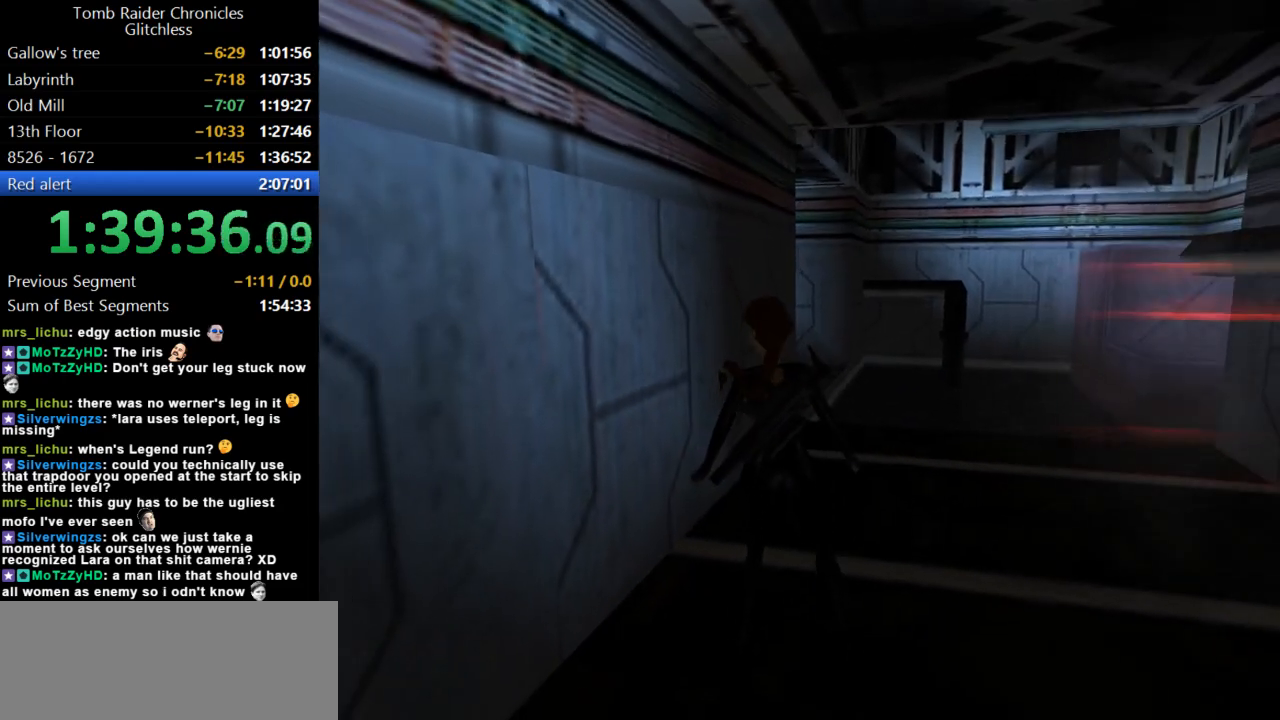
{"keys": ["left"], "events": []}
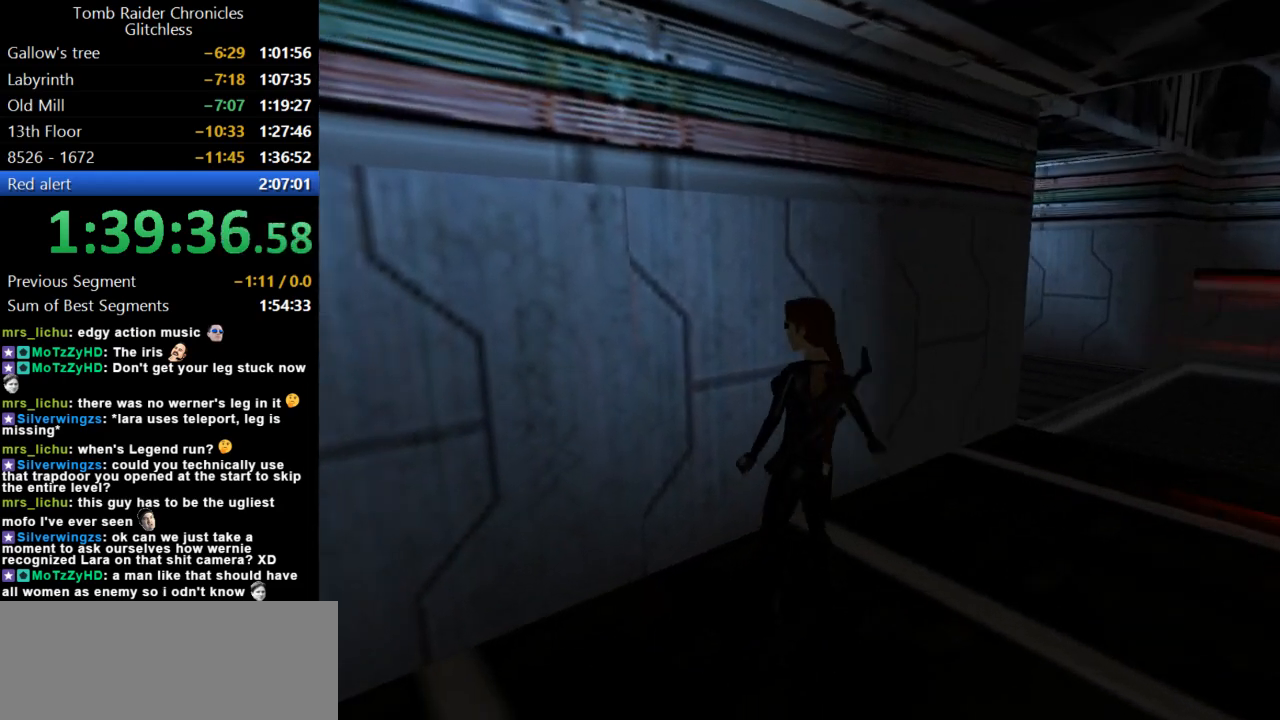
{"keys": ["walk"], "events": [[400, "left", "up"], [400, "walk", "down"]]}
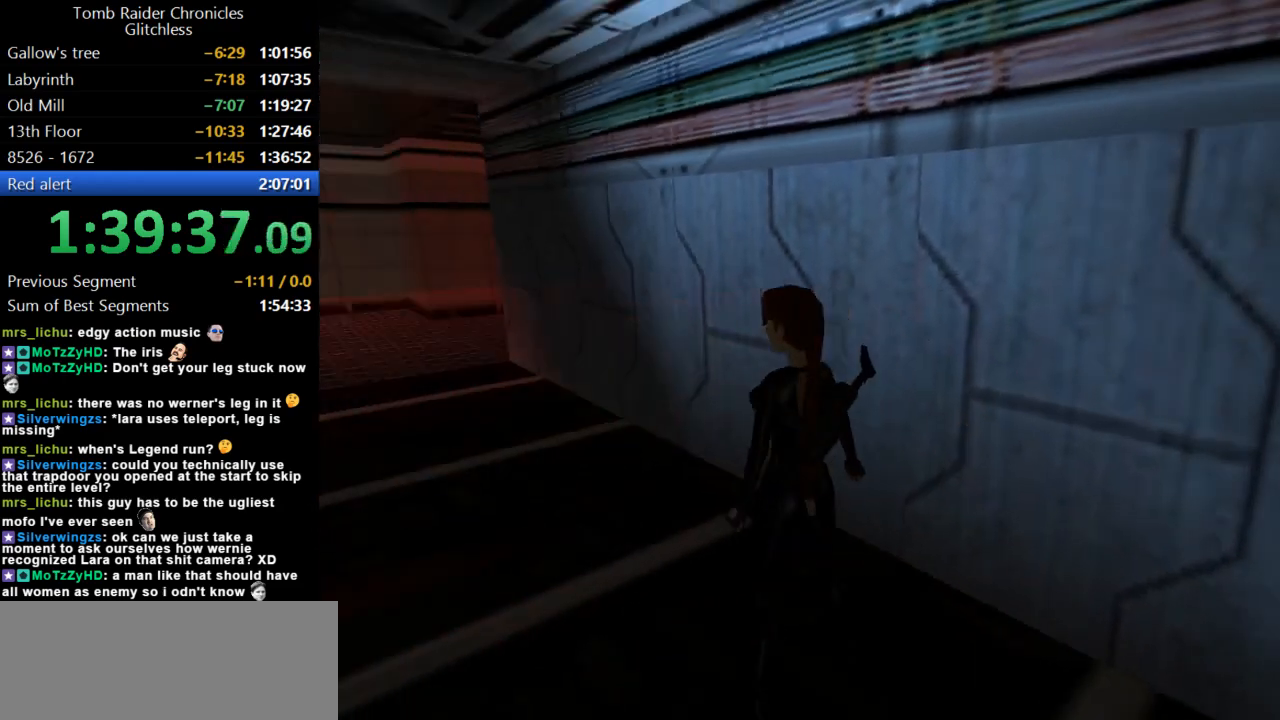
{"keys": [], "events": [[67, "up", "down"], [334, "up", "up"], [367, "walk", "up"]]}
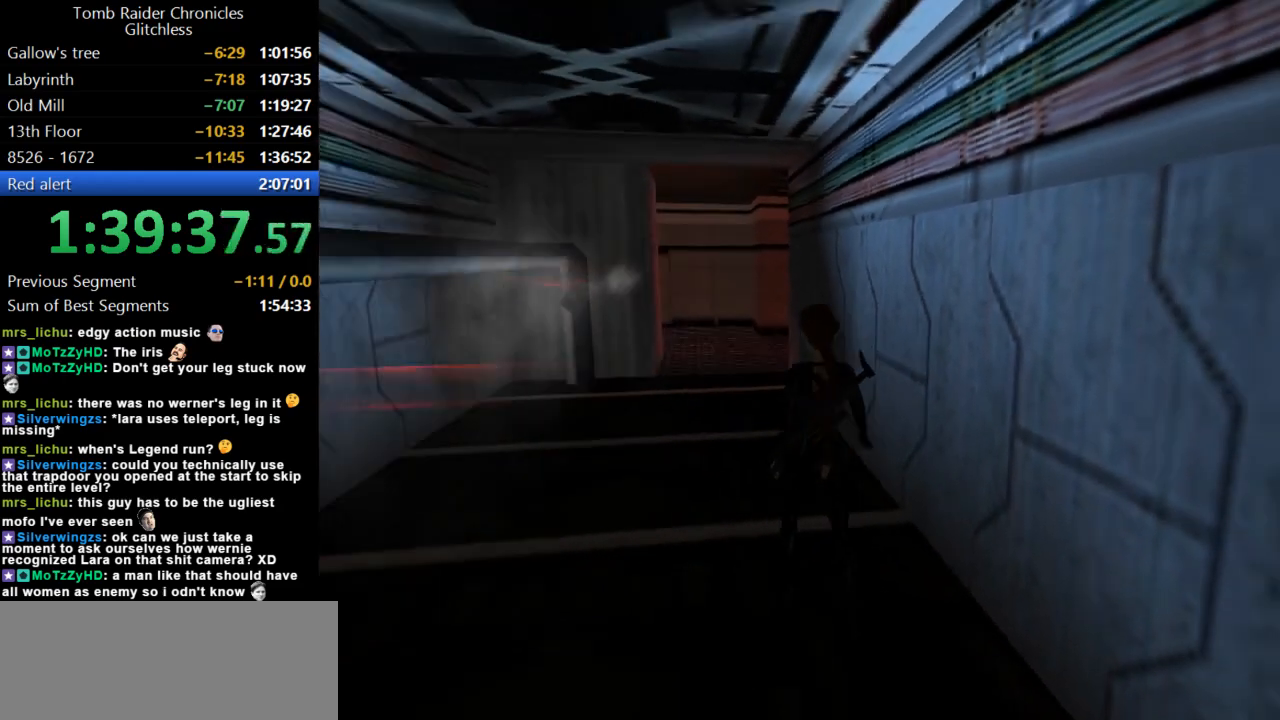
{"keys": [], "events": []}
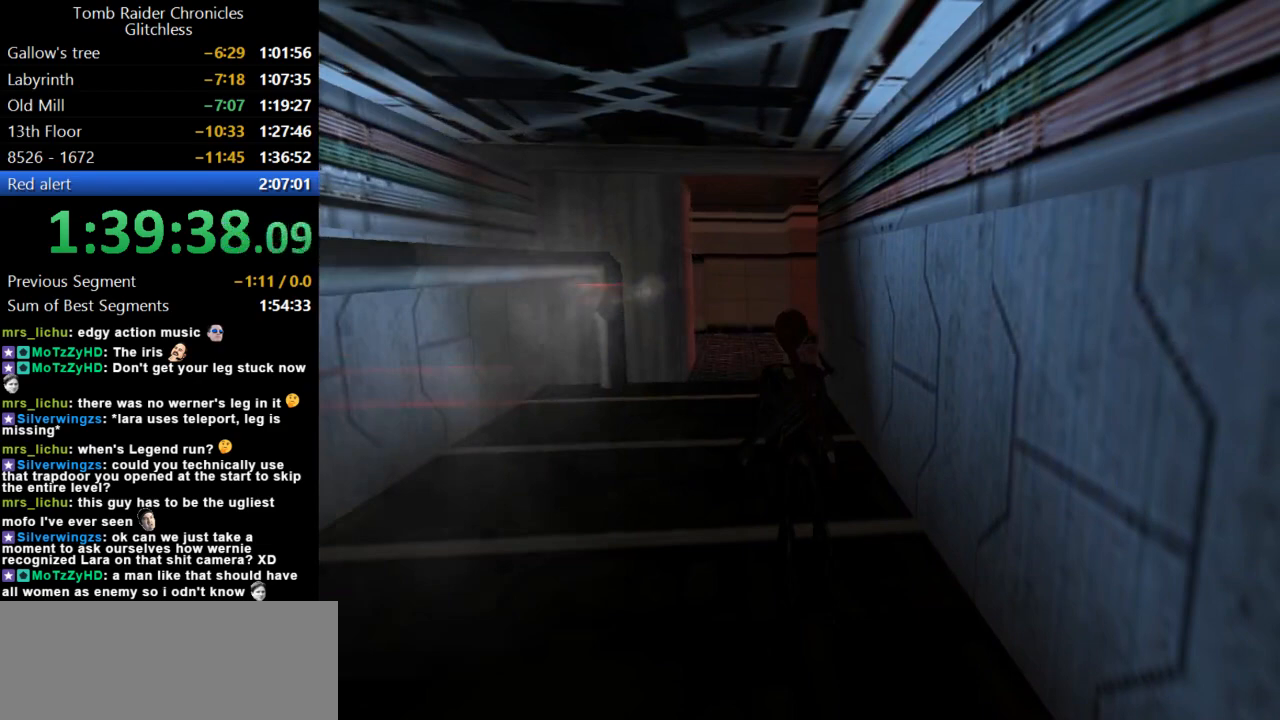
{"keys": [], "events": []}
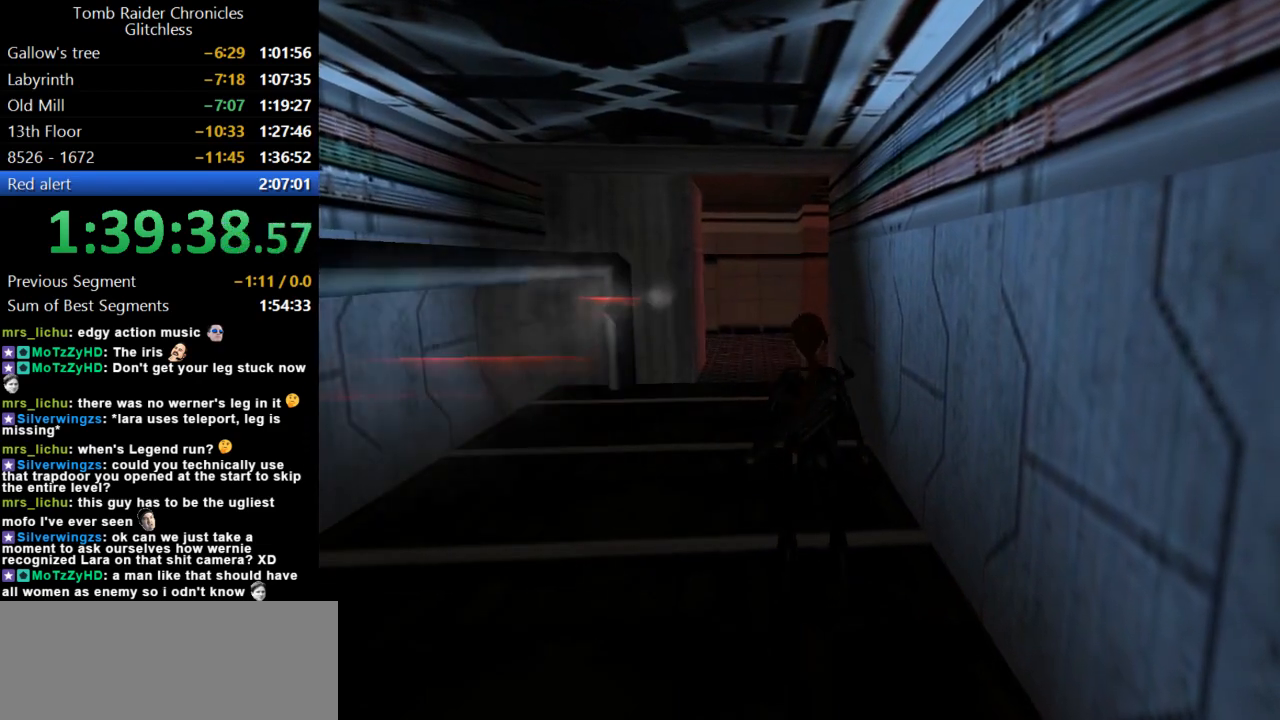
{"keys": ["look"], "events": [[200, "look", "down"]]}
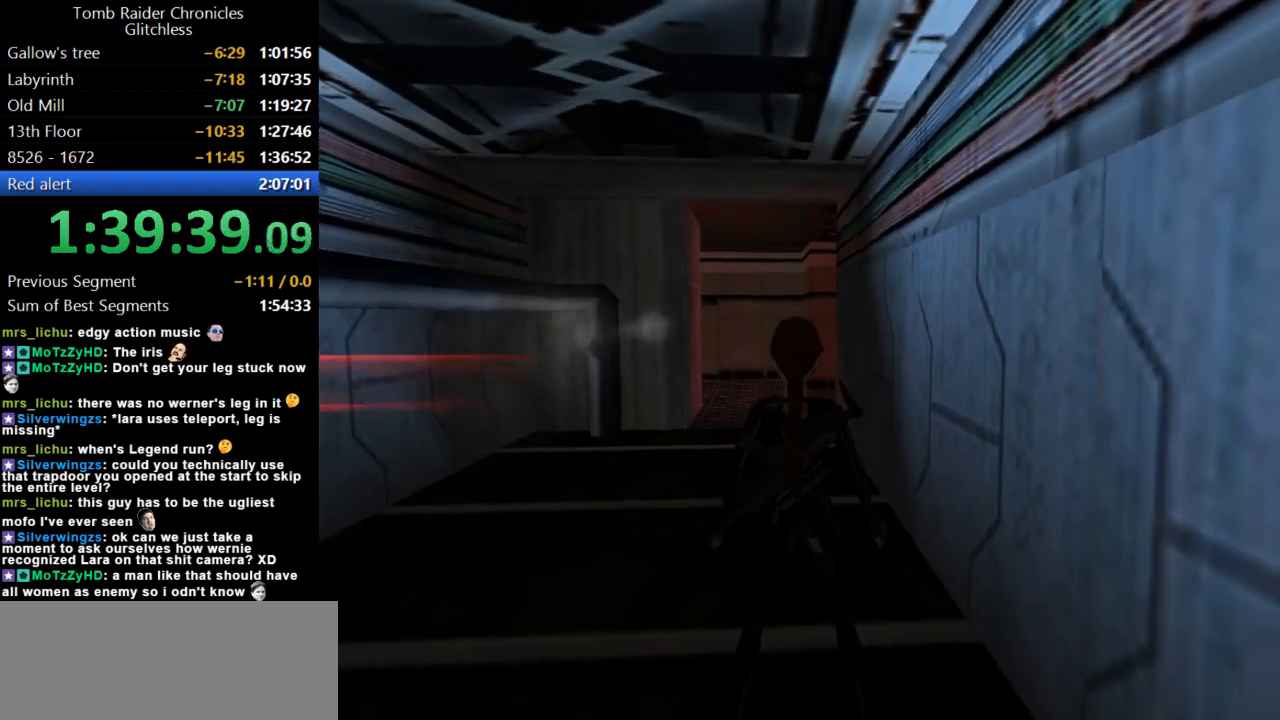
{"keys": ["look"], "events": []}
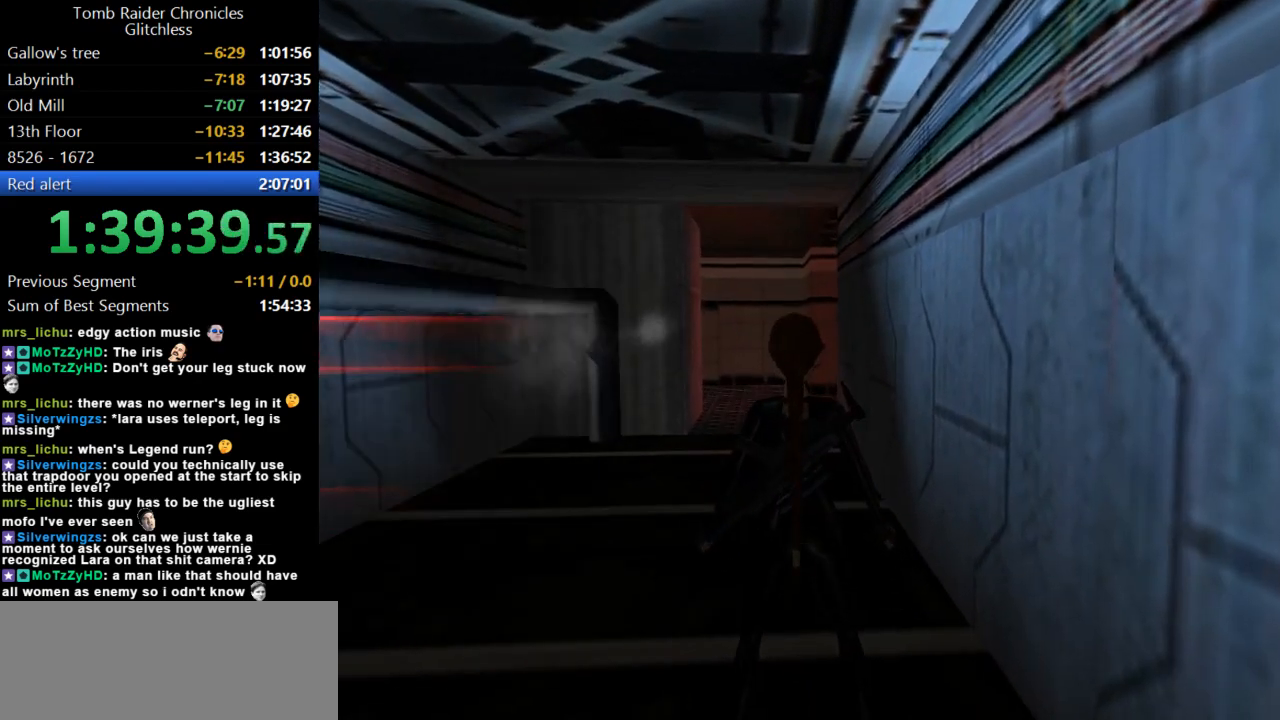
{"keys": ["look"], "events": []}
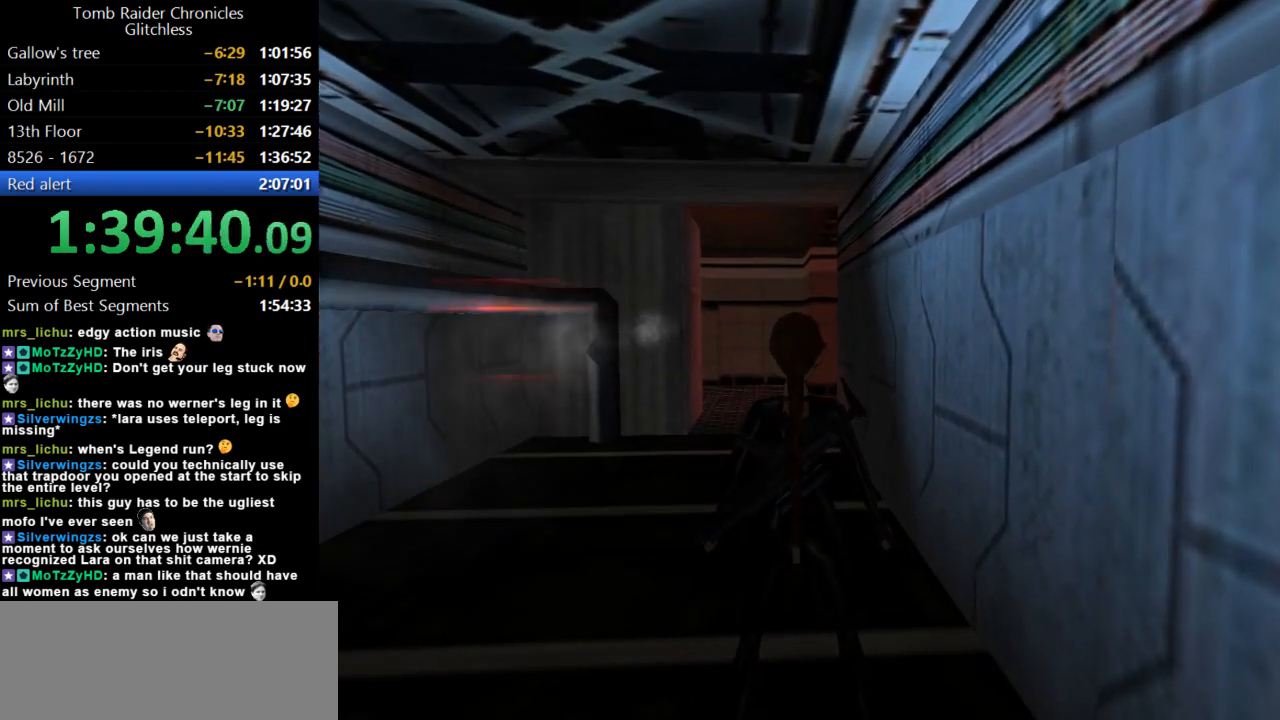
{"keys": [], "events": [[134, "look", "up"], [134, "roll2", "down"], [300, "roll2", "up"]]}
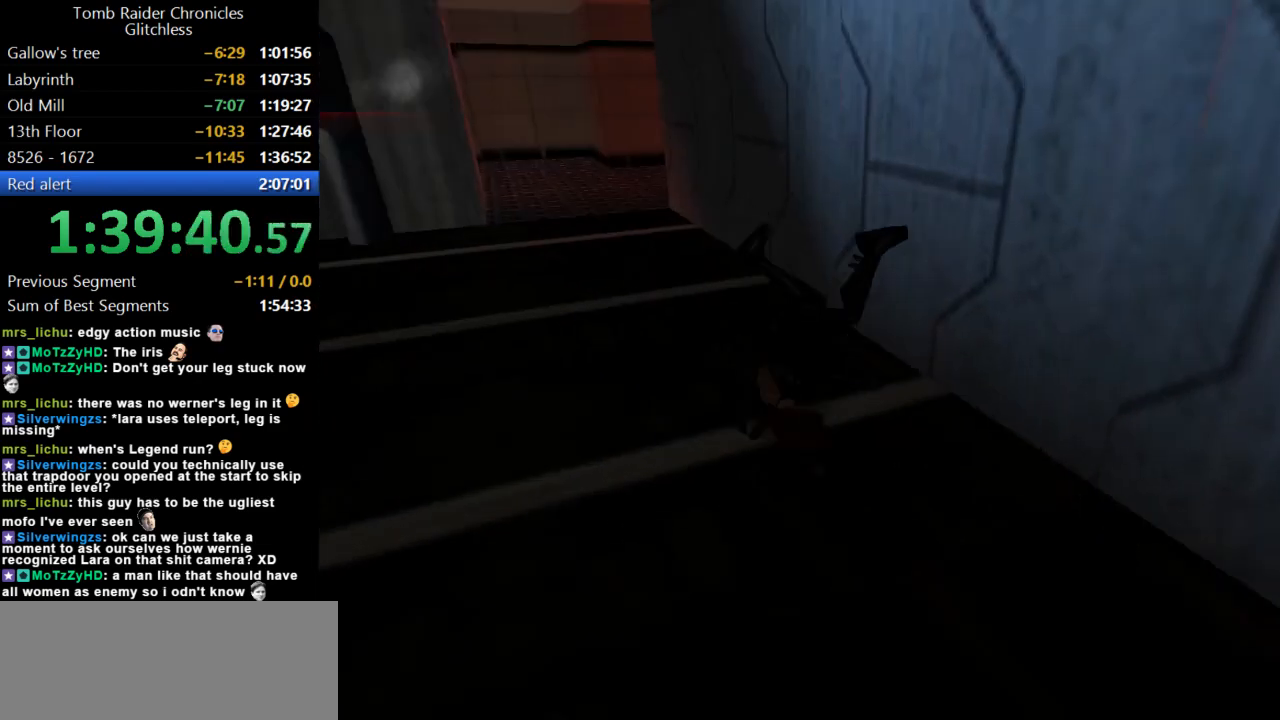
{"keys": ["right"], "events": [[267, "right", "down"]]}
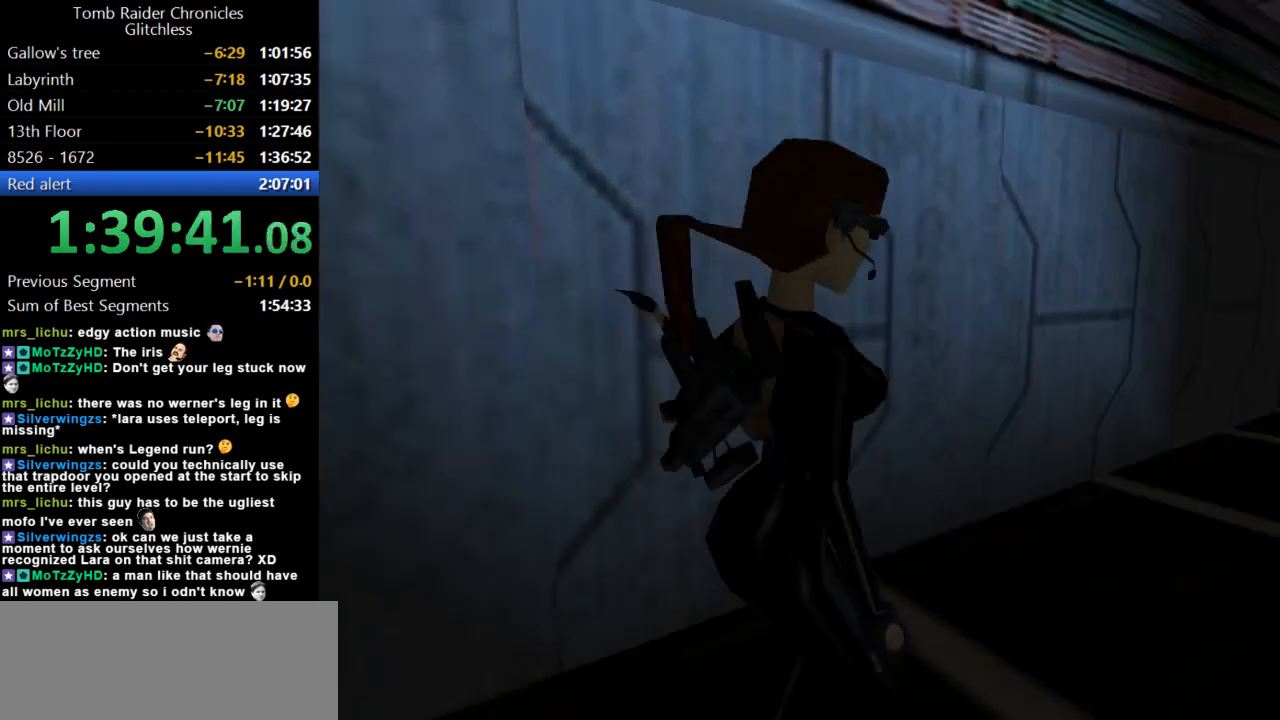
{"keys": ["right"], "events": []}
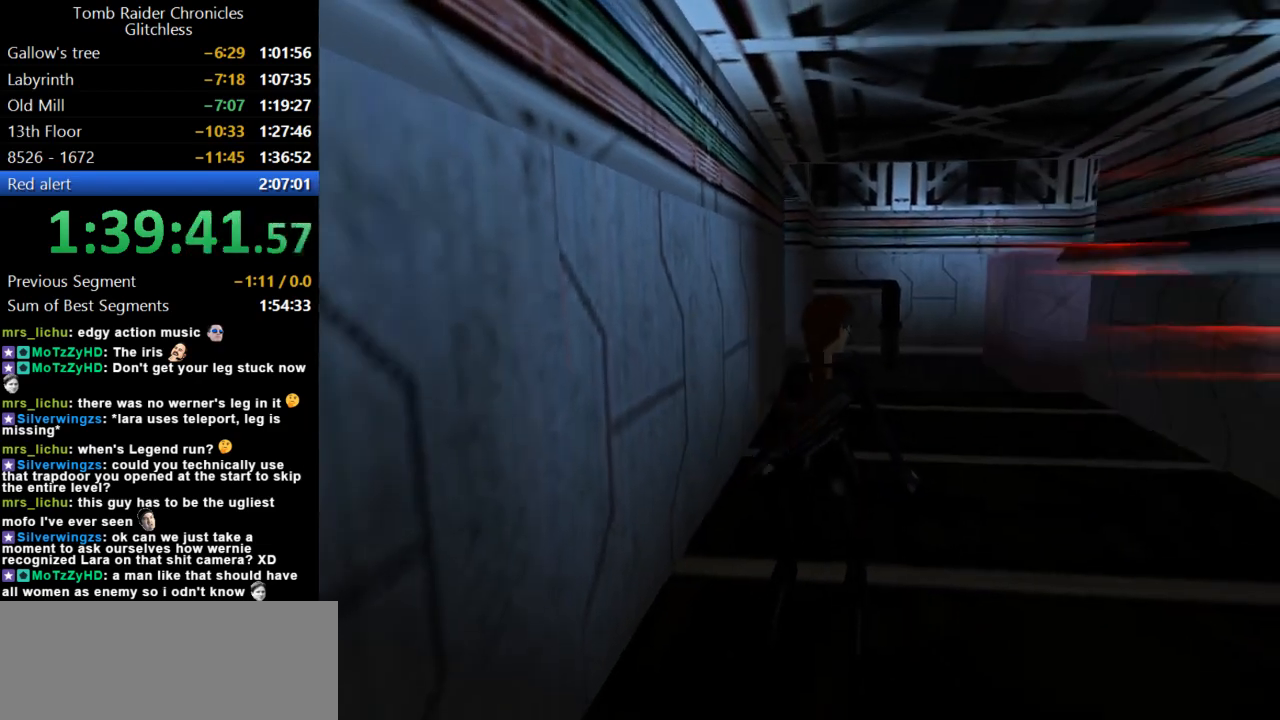
{"keys": ["right"], "events": []}
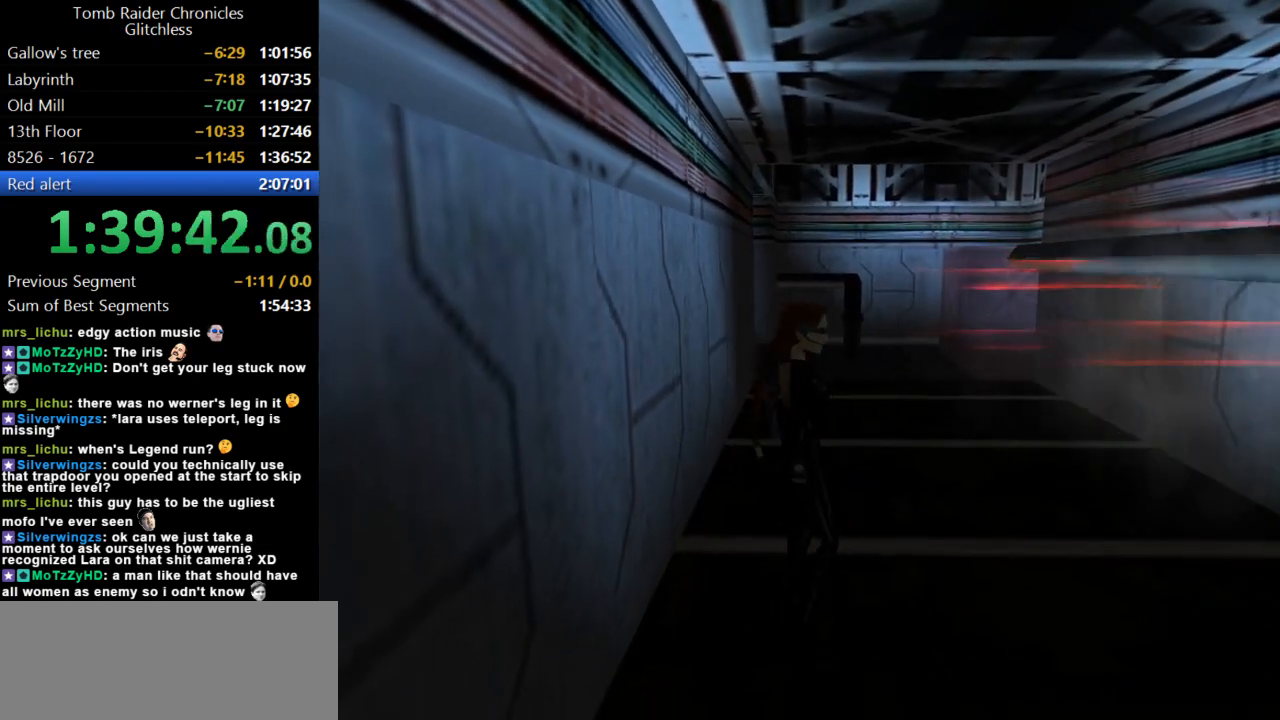
{"keys": ["walk"], "events": [[434, "right", "up"], [467, "walk", "down"]]}
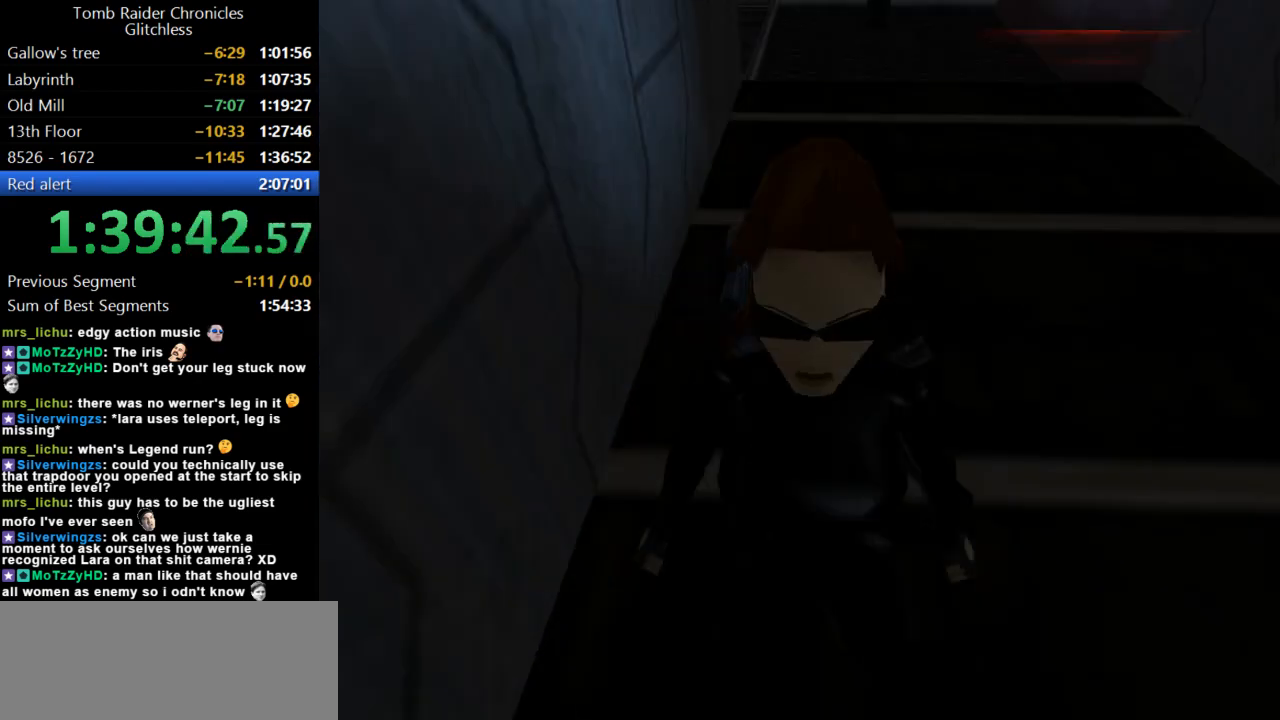
{"keys": ["left", "up", "walk"], "events": [[100, "up", "down"], [334, "left", "down"]]}
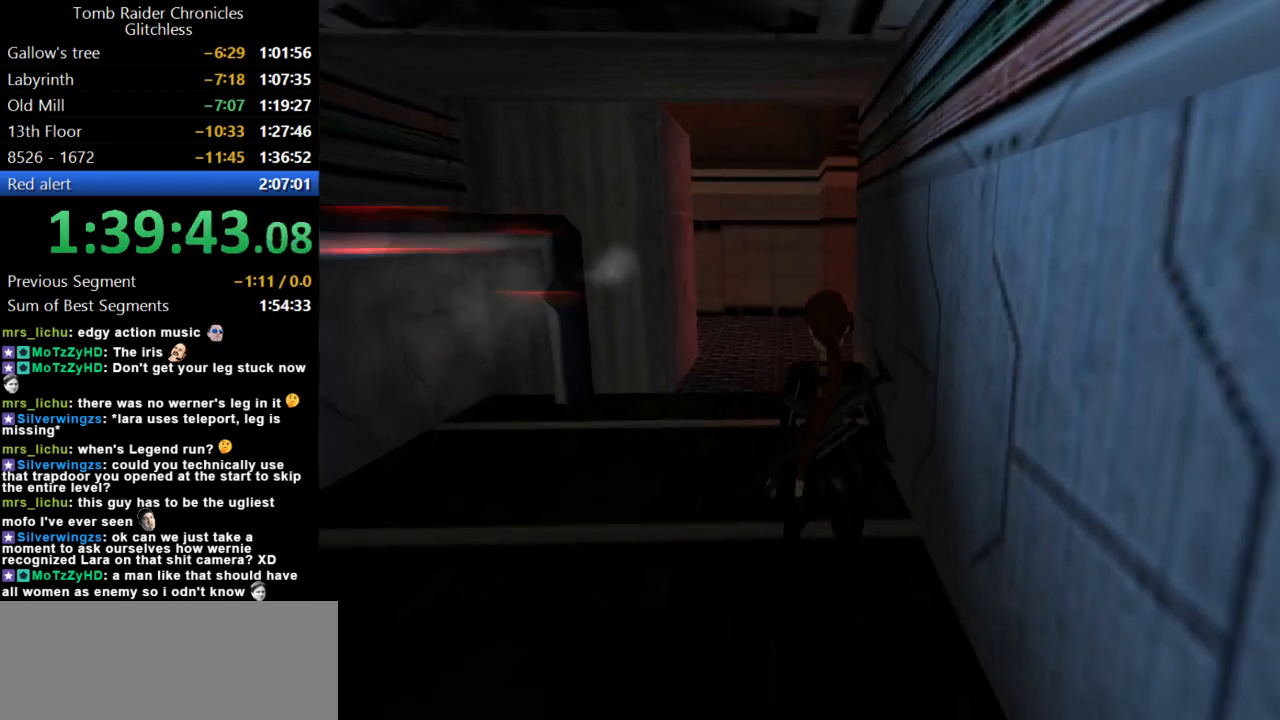
{"keys": [], "events": [[34, "up", "up"], [67, "left", "up"], [67, "walk", "up"]]}
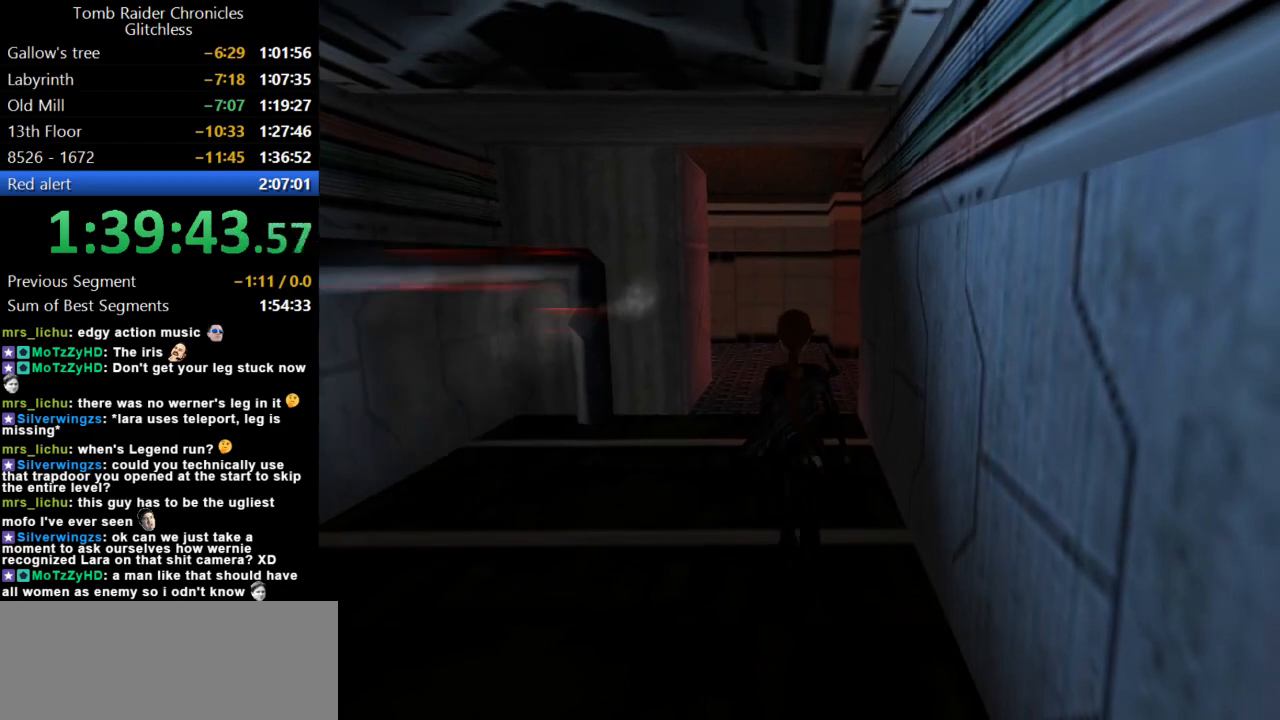
{"keys": [], "events": []}
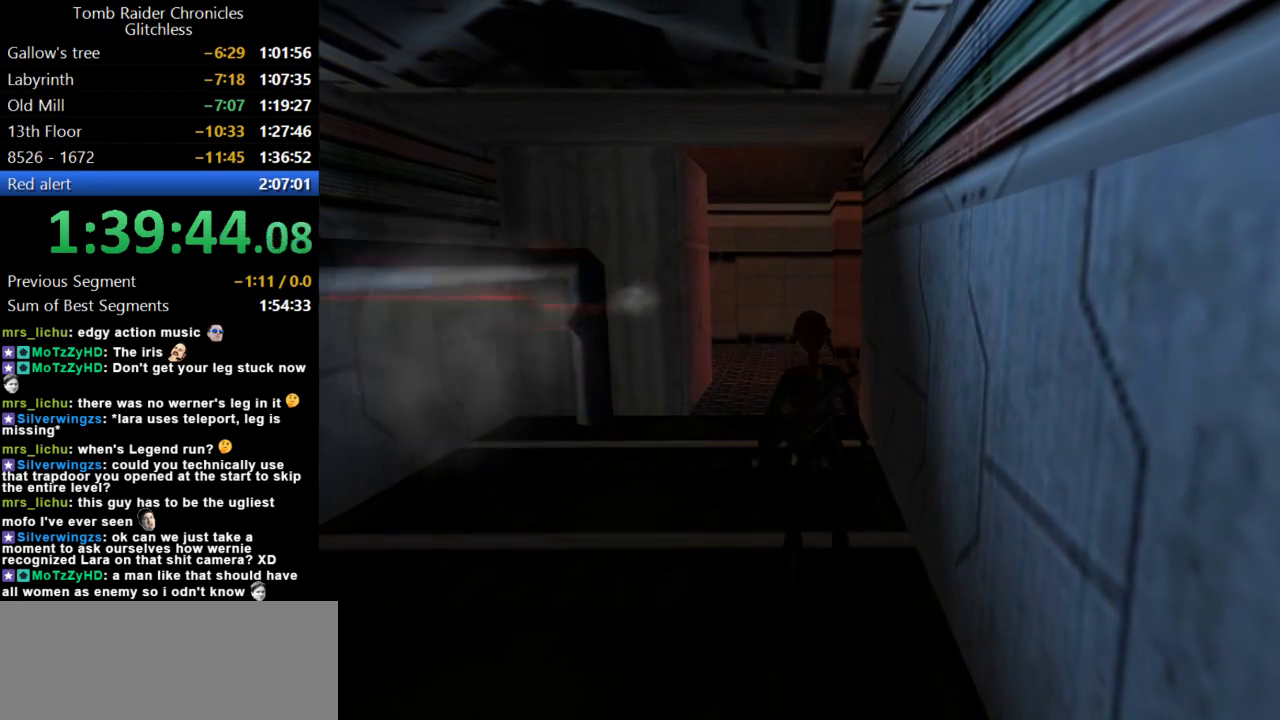
{"keys": ["left", "look"], "events": [[234, "look", "down"], [400, "left", "down"]]}
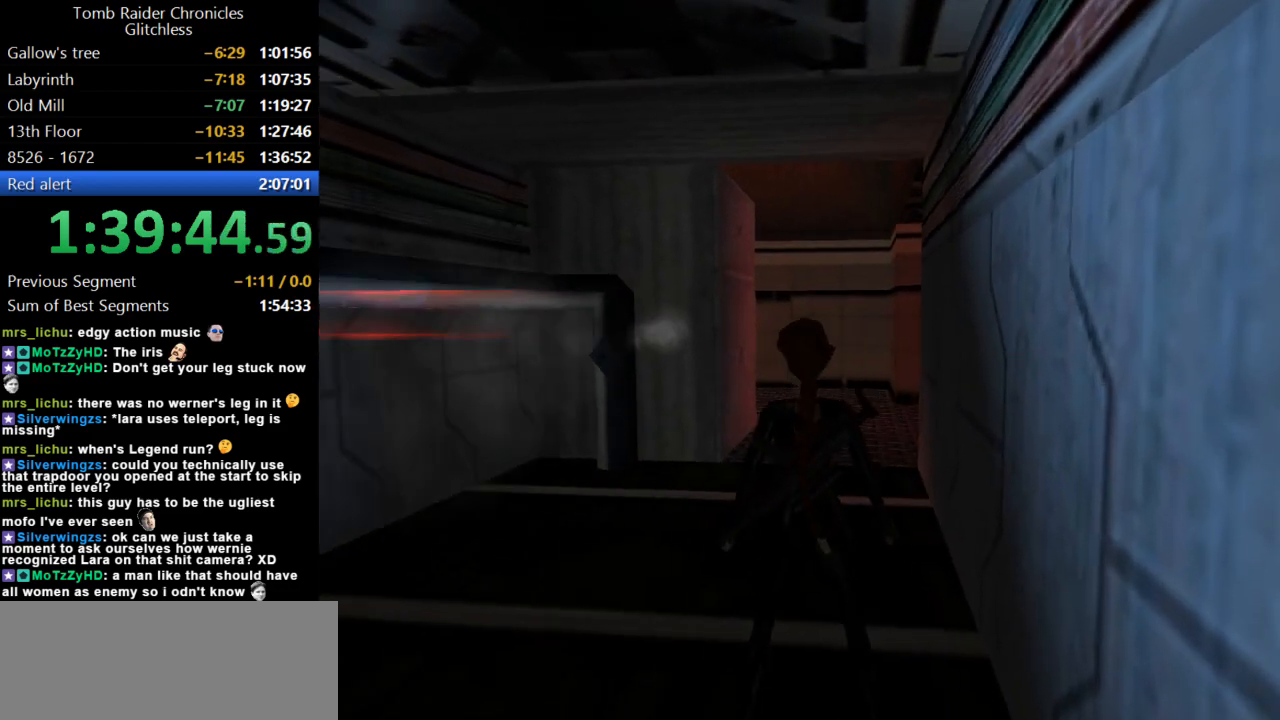
{"keys": ["look"], "events": [[100, "left", "up"]]}